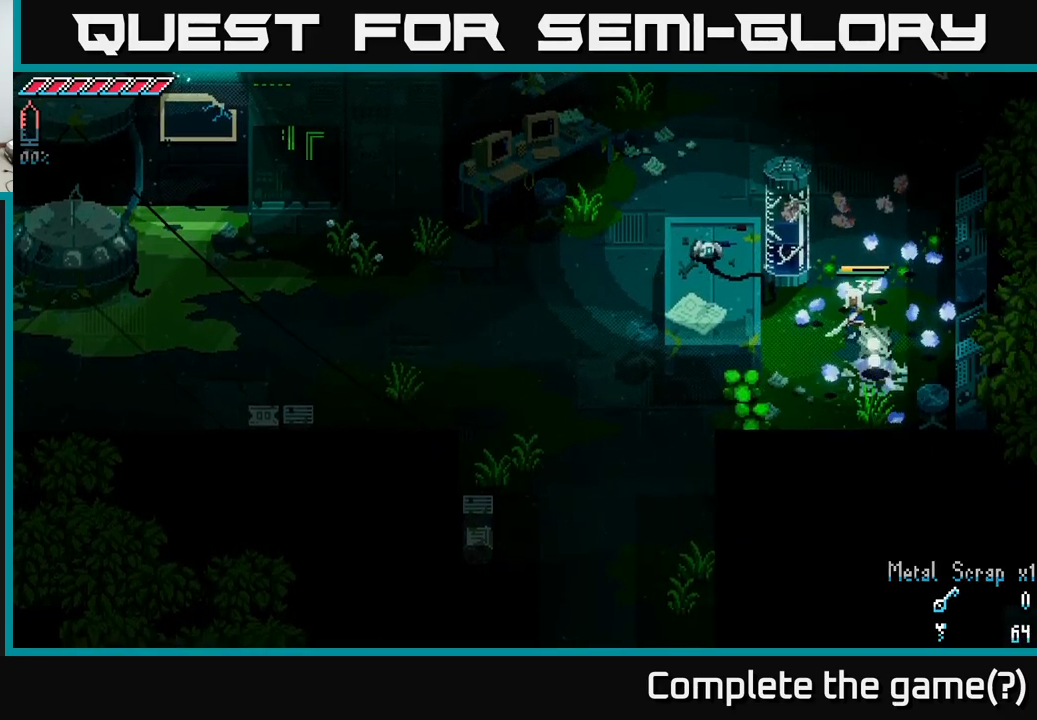
Gameplay with a controller (Xbox layout); each line is a JSON object with the inputs held at the frame after it. "events" lists button and stick changes between this image and that frame as [ms after this image, input, new state], when the widget could be followed in between.
{"buttons": [], "left_stick": "up-right", "right_stick": "center", "events": [[167, "left_stick", "down-right"], [350, "left_stick", "right"], [483, "left_stick", "up-right"]]}
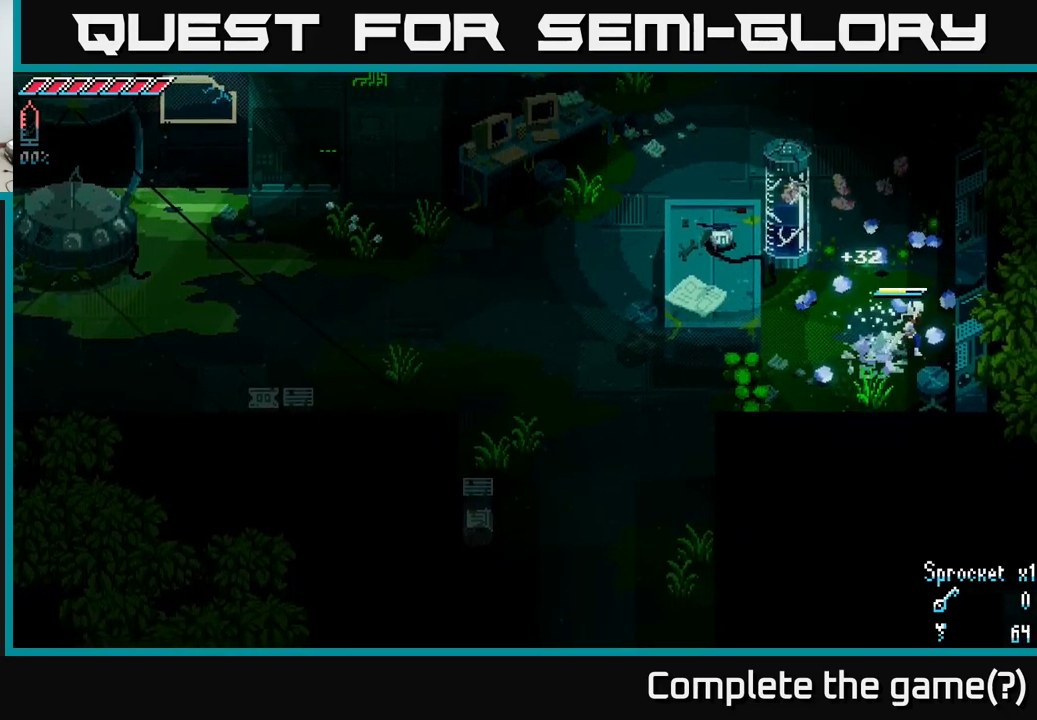
{"buttons": ["X"], "left_stick": "up-left", "right_stick": "center", "events": [[100, "left_stick", "up"], [283, "X", "down"], [450, "left_stick", "up-left"]]}
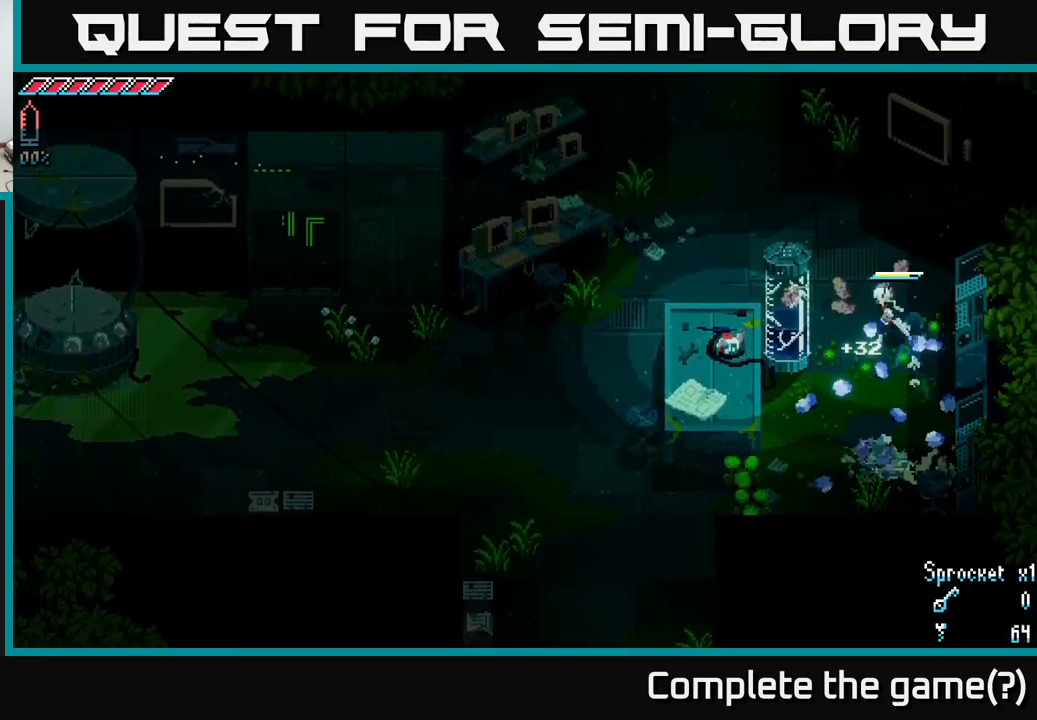
{"buttons": ["X"], "left_stick": "up-left", "right_stick": "center", "events": [[133, "X", "up"], [500, "X", "down"]]}
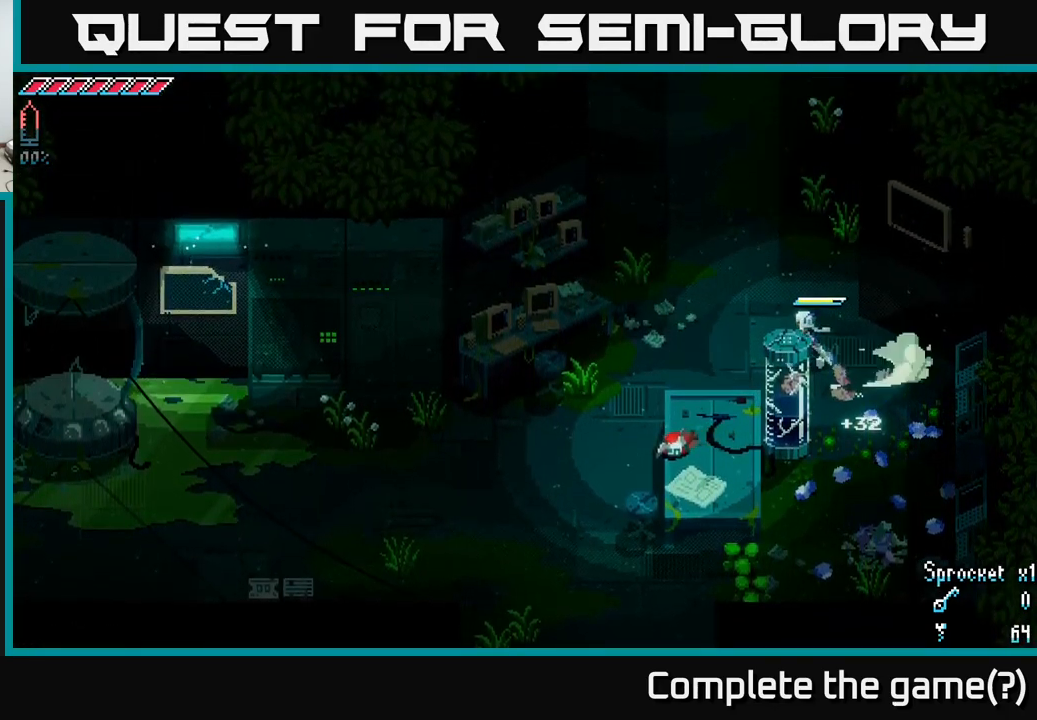
{"buttons": ["A", "X"], "left_stick": "down-left", "right_stick": "center", "events": [[200, "left_stick", "left"], [383, "left_stick", "down-left"], [483, "A", "down"]]}
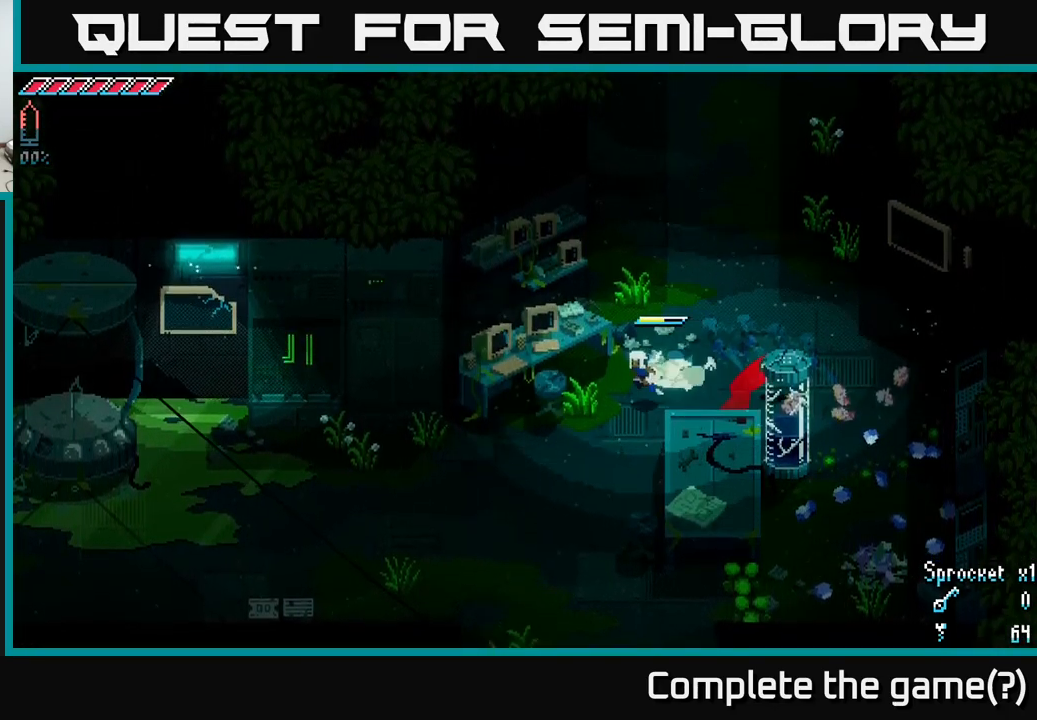
{"buttons": [], "left_stick": "up-right", "right_stick": "center", "events": [[167, "A", "up"], [200, "X", "up"], [233, "left_stick", "right"], [400, "left_stick", "up-right"]]}
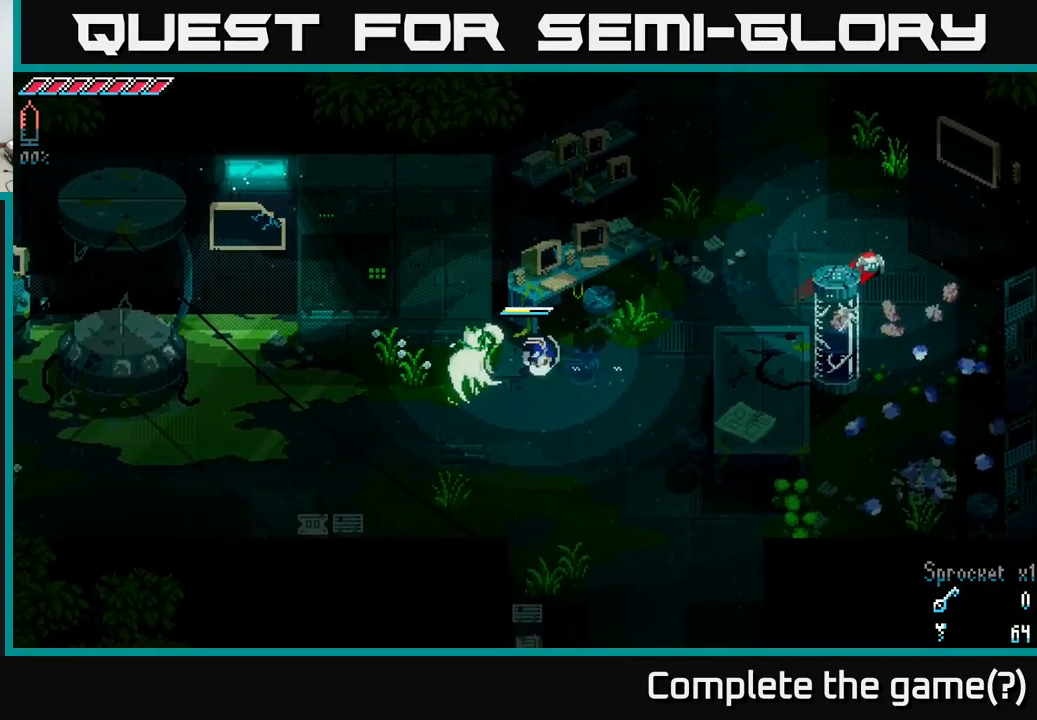
{"buttons": [], "left_stick": "up-right", "right_stick": "center", "events": []}
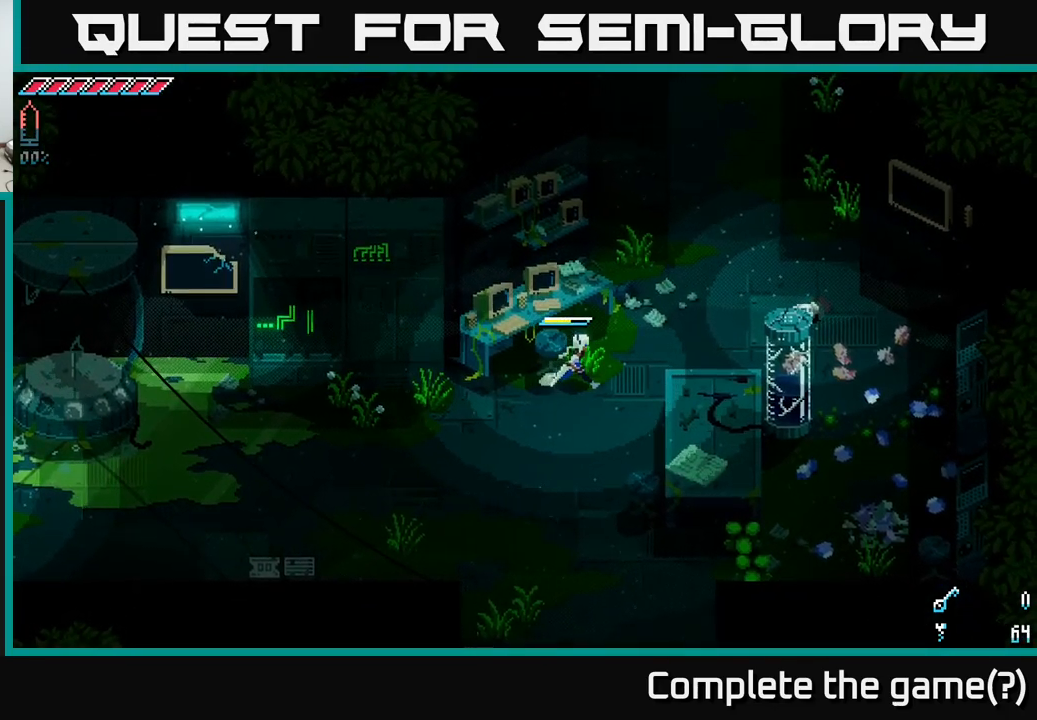
{"buttons": [], "left_stick": "up-right", "right_stick": "center", "events": []}
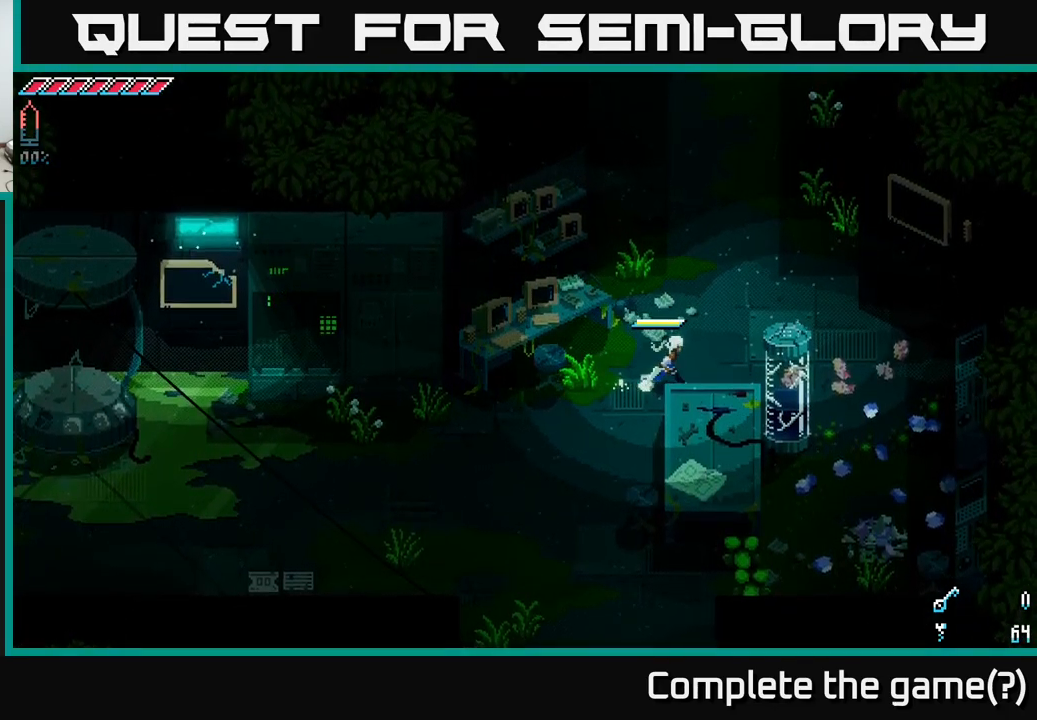
{"buttons": [], "left_stick": "up-right", "right_stick": "center", "events": [[133, "R2", "down"], [250, "R2", "up"]]}
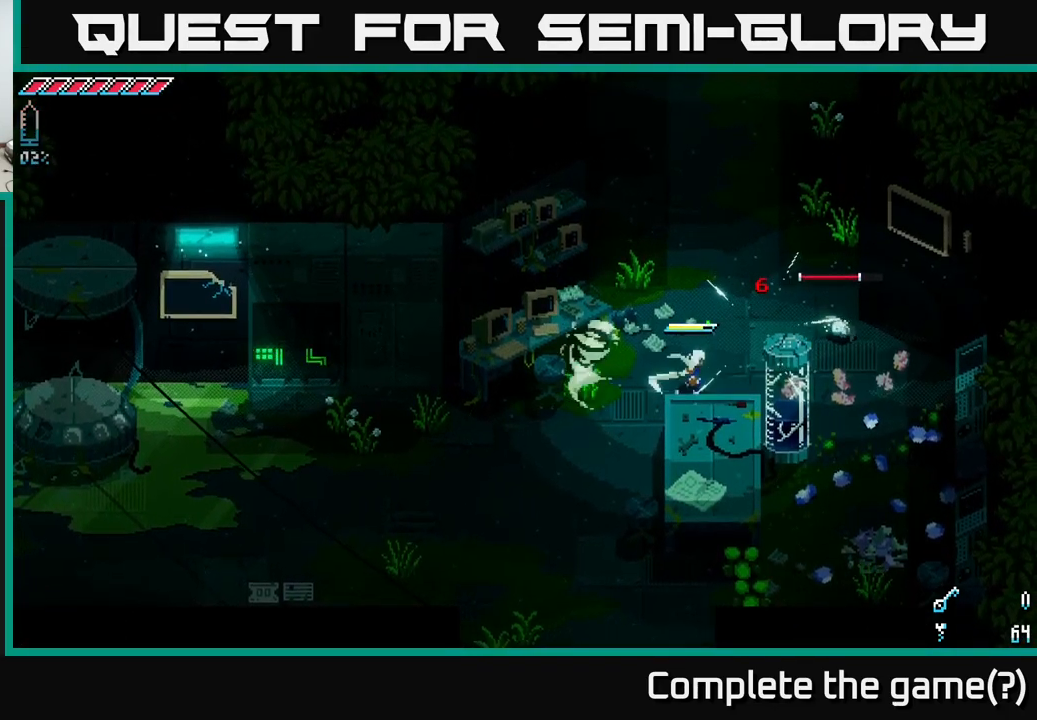
{"buttons": [], "left_stick": "right", "right_stick": "center", "events": [[367, "R2", "down"], [400, "left_stick", "right"], [500, "R2", "up"]]}
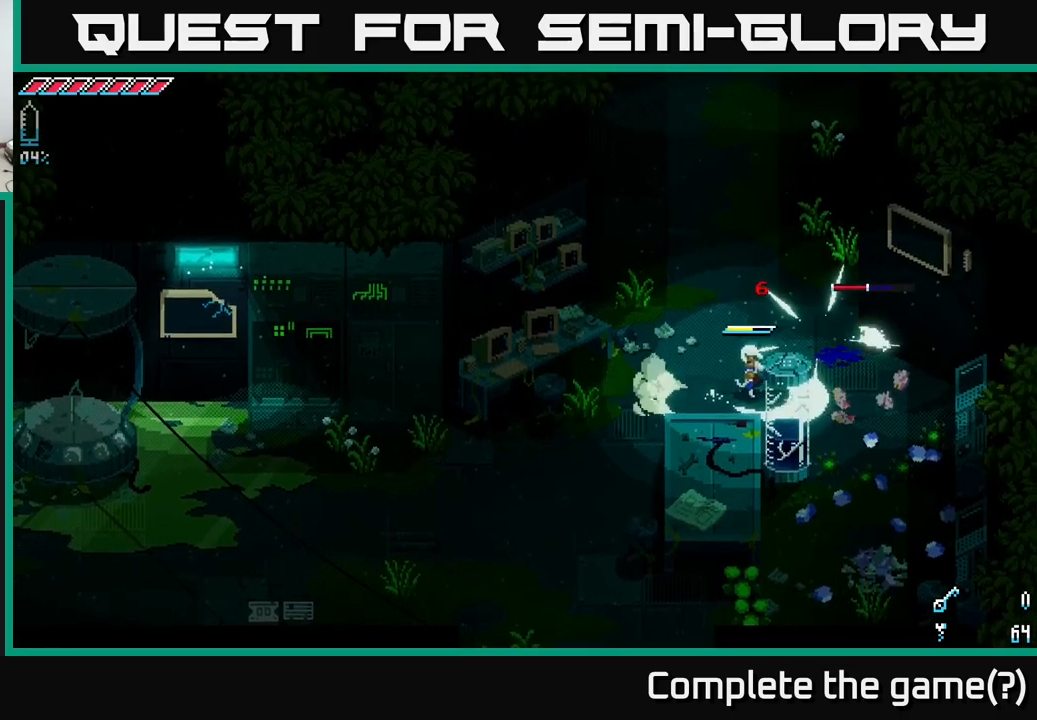
{"buttons": ["R2"], "left_stick": "right", "right_stick": "center", "events": [[484, "R2", "down"]]}
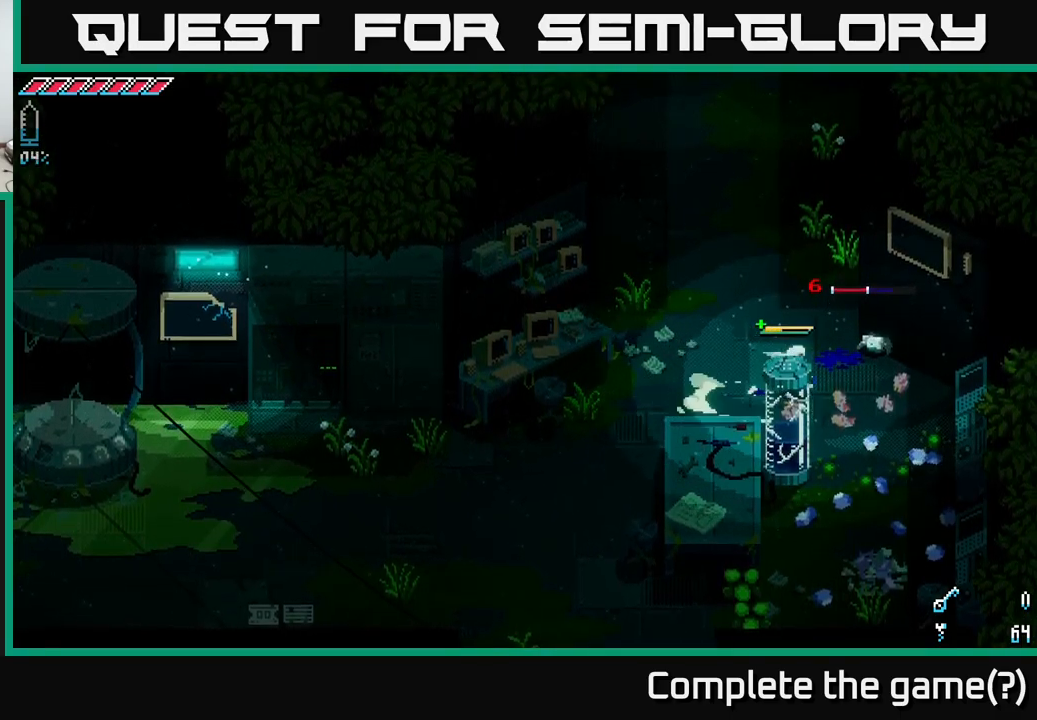
{"buttons": [], "left_stick": "right", "right_stick": "center", "events": [[117, "R2", "up"]]}
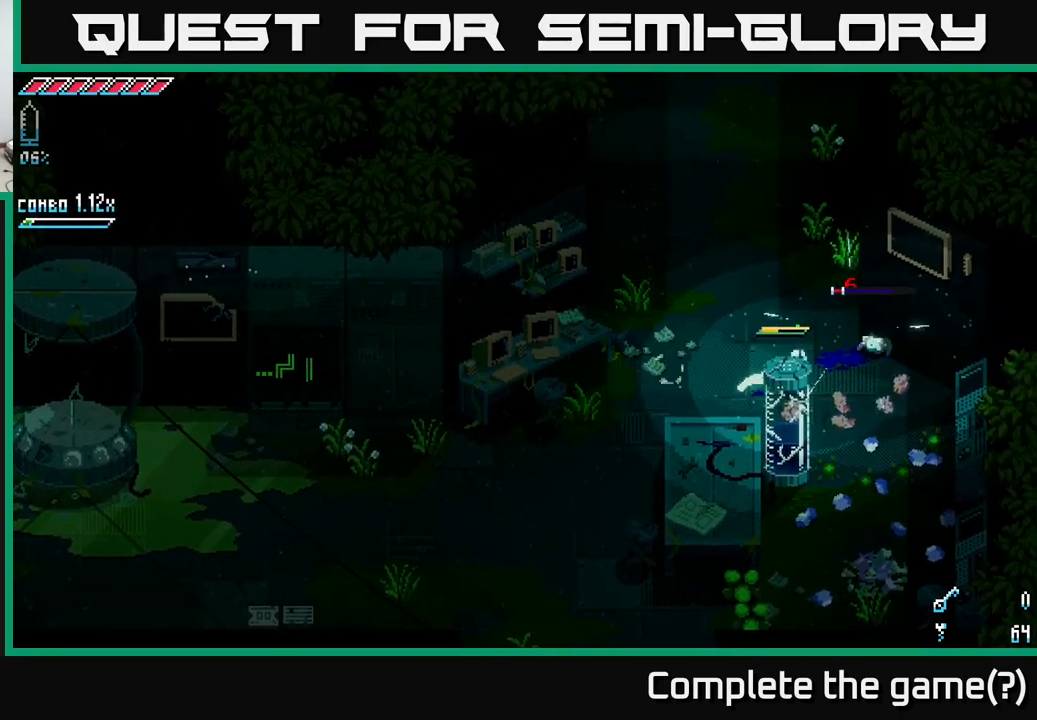
{"buttons": [], "left_stick": "right", "right_stick": "center", "events": [[50, "R2", "down"], [150, "R2", "up"], [234, "left_stick", "center"], [400, "left_stick", "right"]]}
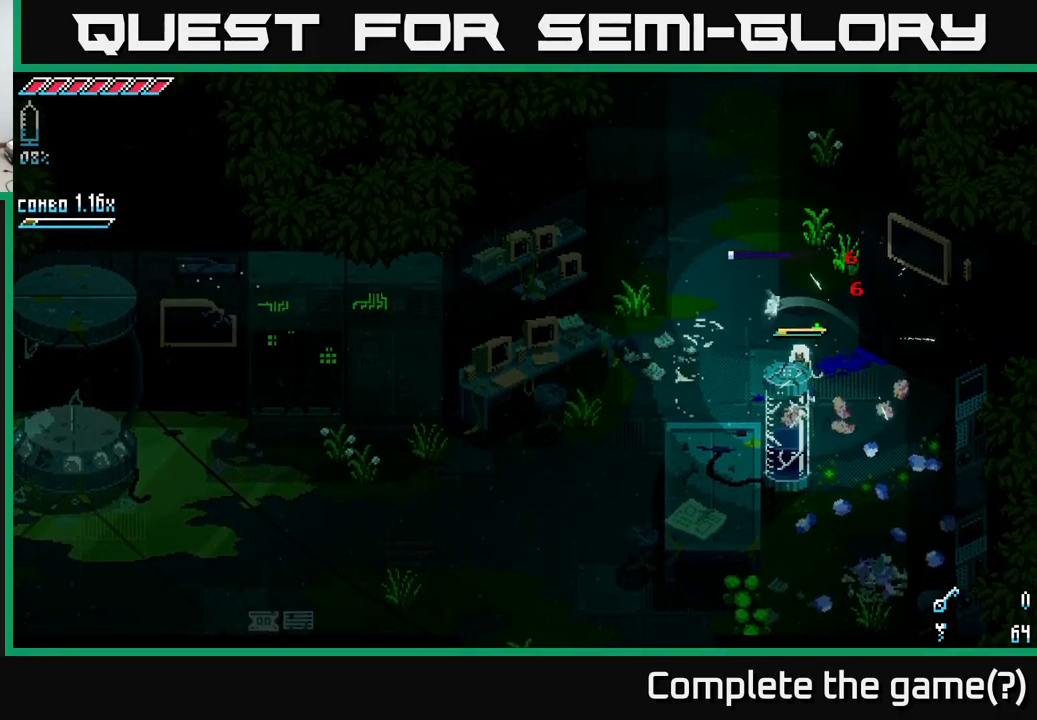
{"buttons": ["X"], "left_stick": "down-left", "right_stick": "center", "events": [[67, "left_stick", "up"], [117, "left_stick", "left"], [234, "X", "down"], [417, "left_stick", "down-left"]]}
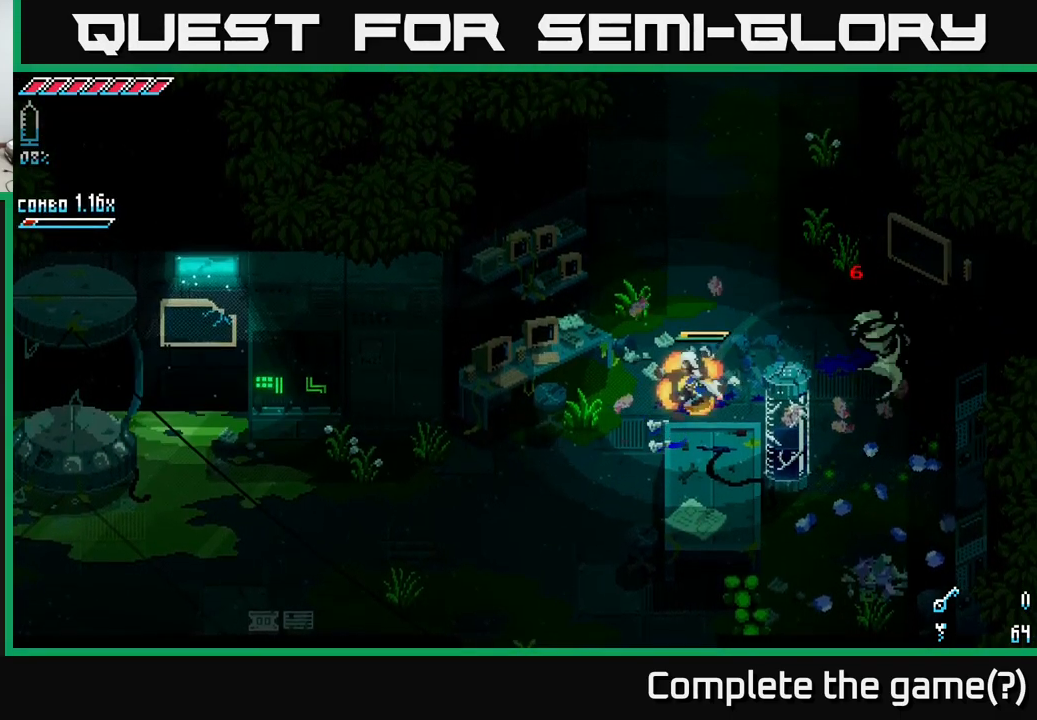
{"buttons": [], "left_stick": "down-left", "right_stick": "center", "events": [[100, "X", "up"]]}
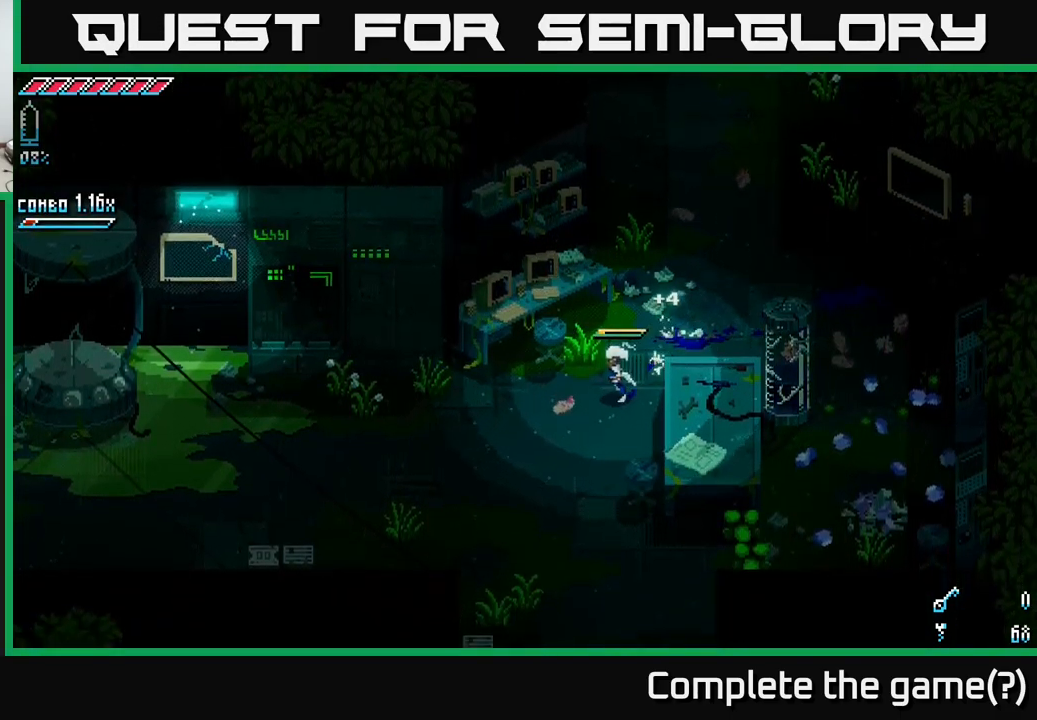
{"buttons": [], "left_stick": "down-left", "right_stick": "center", "events": []}
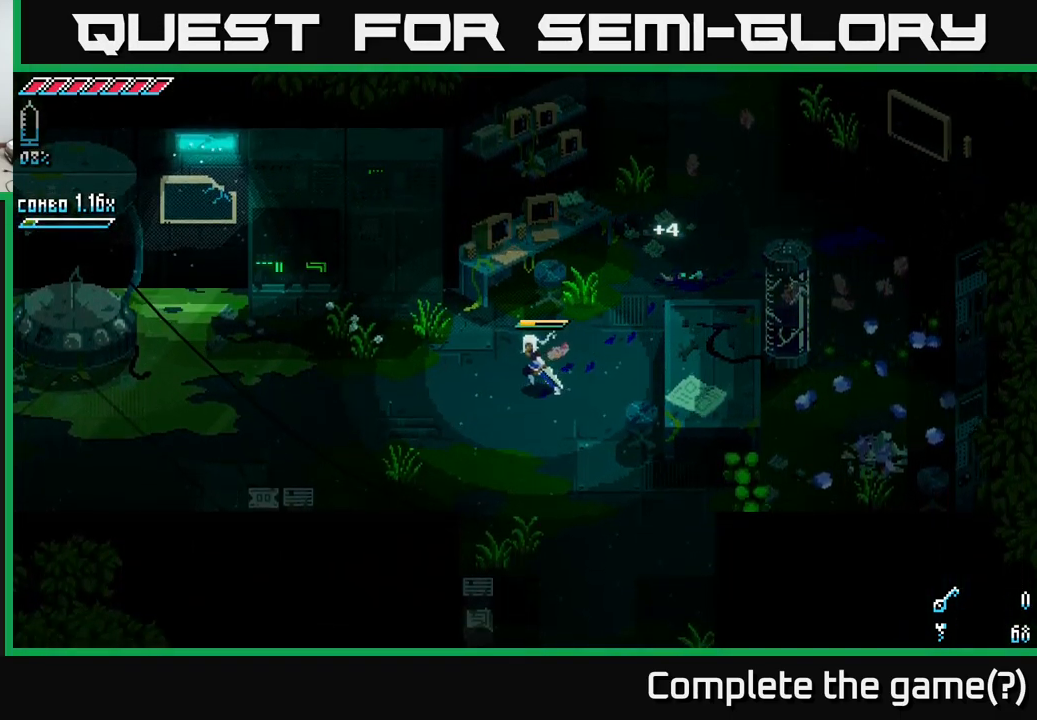
{"buttons": [], "left_stick": "left", "right_stick": "center", "events": [[200, "left_stick", "left"]]}
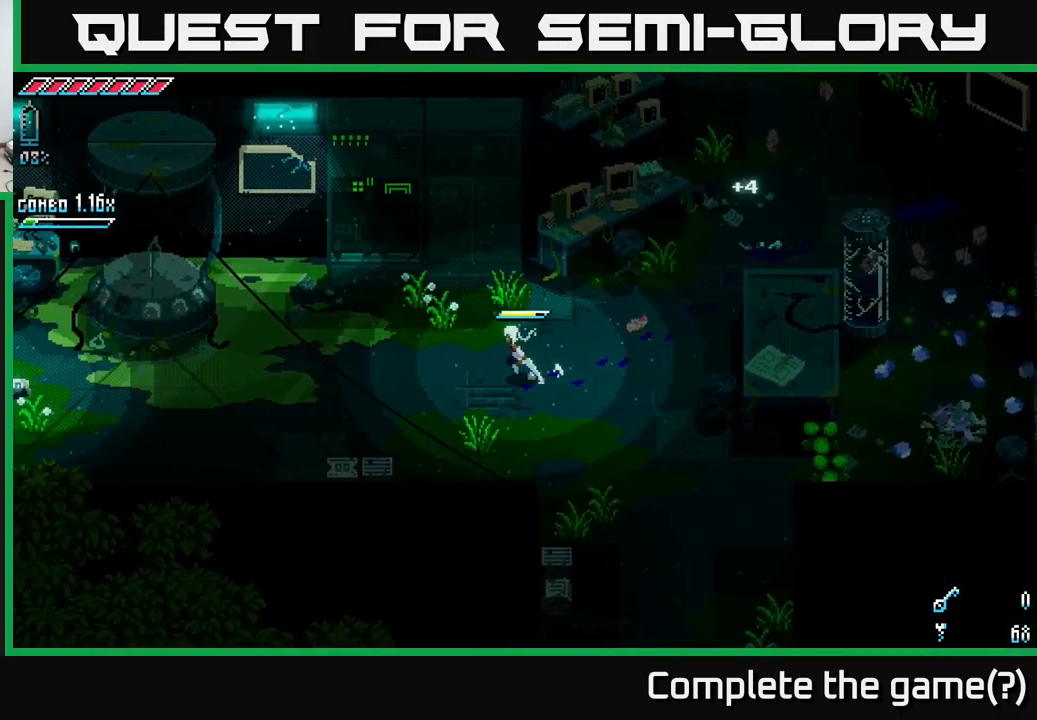
{"buttons": [], "left_stick": "left", "right_stick": "center", "events": []}
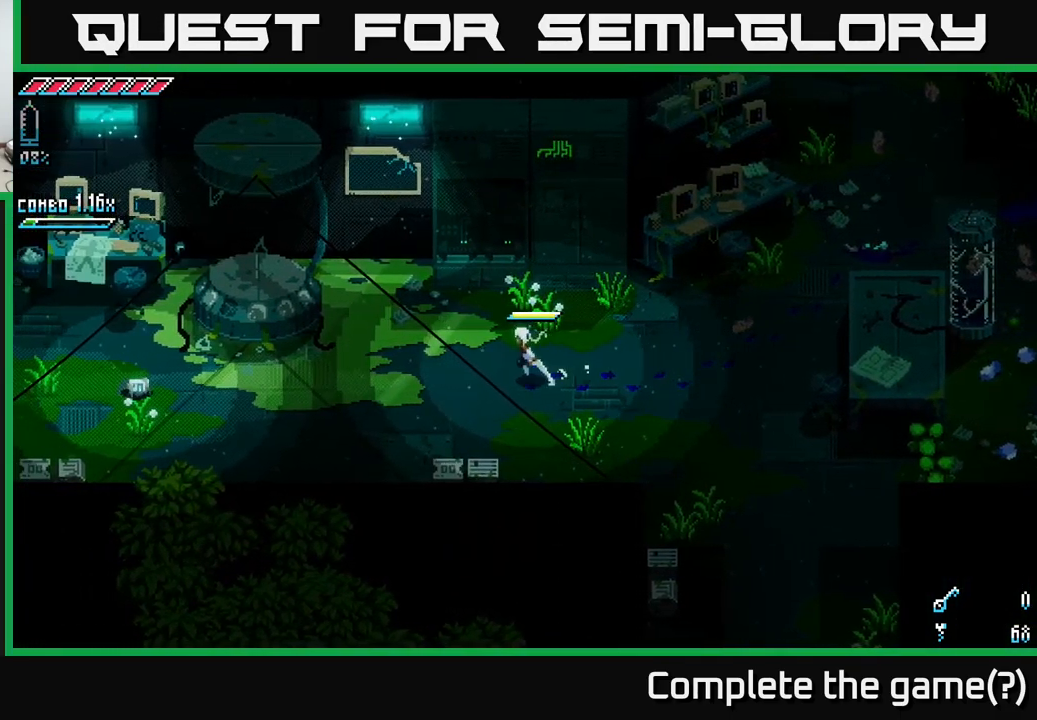
{"buttons": ["X"], "left_stick": "left", "right_stick": "center", "events": [[67, "X", "down"]]}
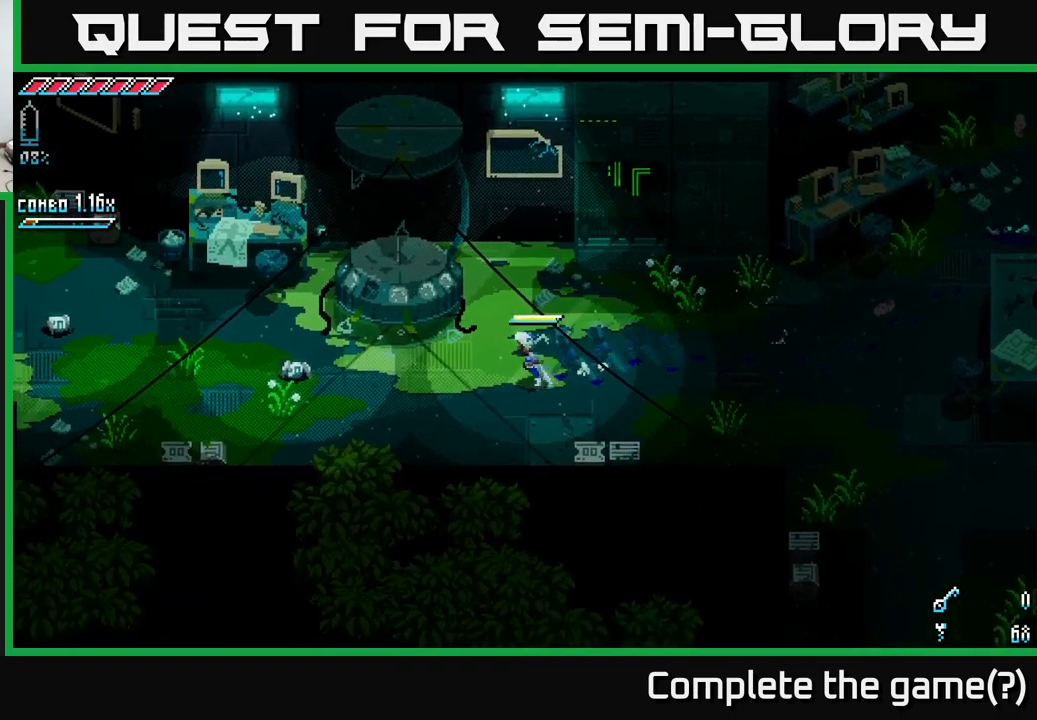
{"buttons": ["R2"], "left_stick": "left", "right_stick": "center", "events": [[333, "X", "up"], [516, "R2", "down"]]}
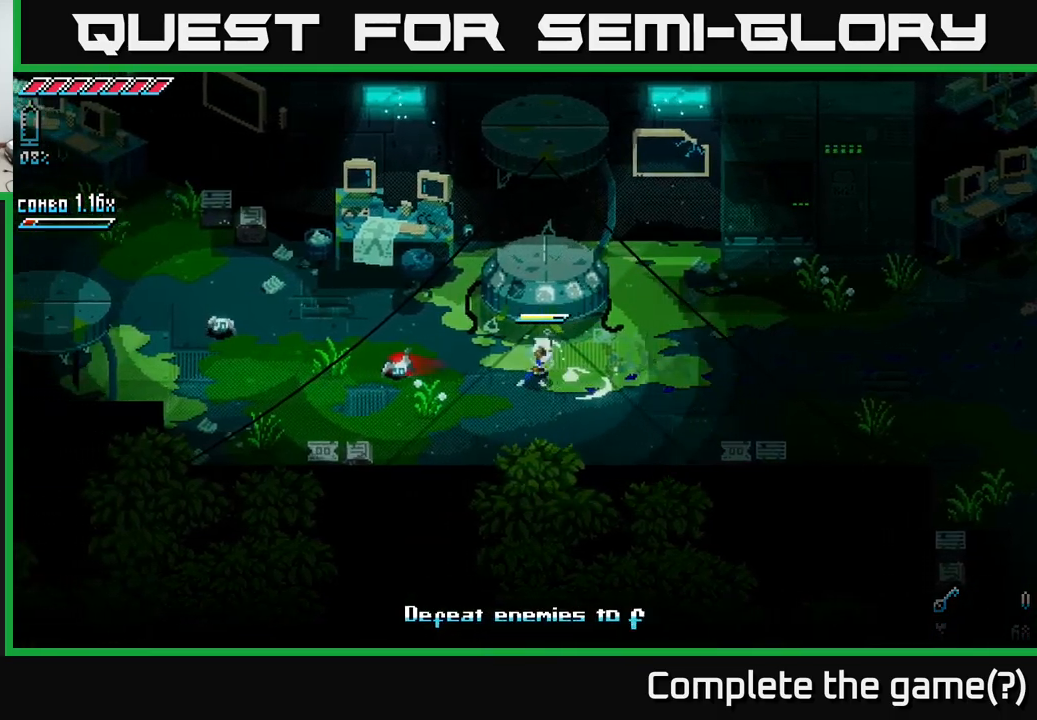
{"buttons": ["R2"], "left_stick": "left", "right_stick": "center", "events": [[117, "R2", "up"], [450, "R2", "down"]]}
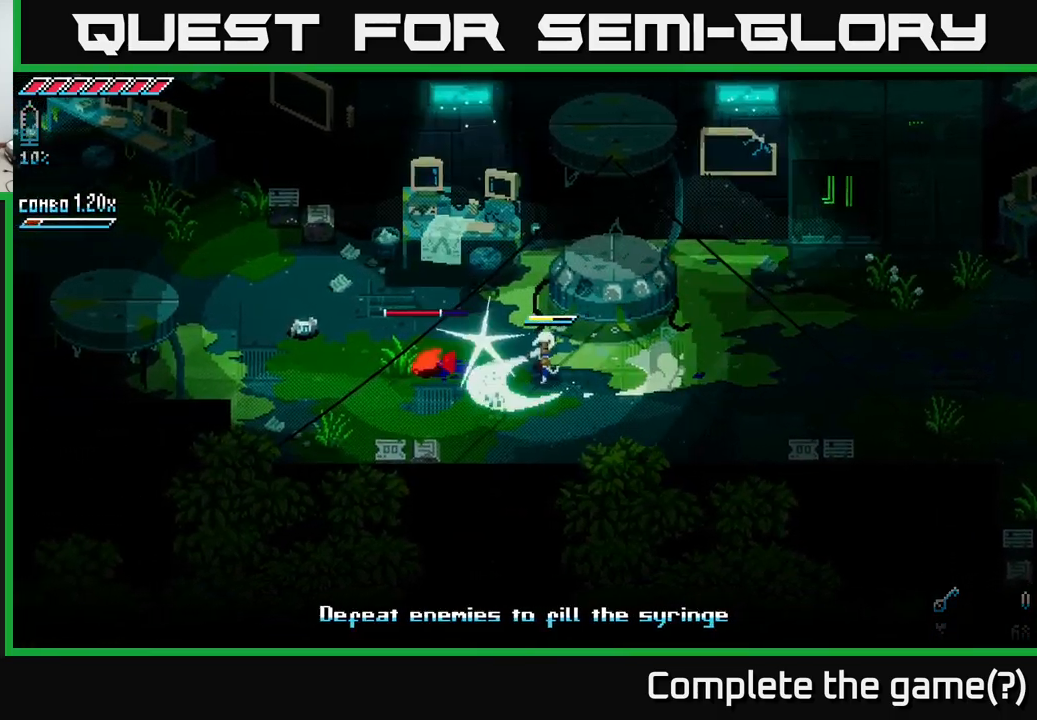
{"buttons": [], "left_stick": "down-left", "right_stick": "center", "events": [[84, "R2", "up"], [100, "left_stick", "down-left"], [134, "X", "down"], [350, "X", "up"]]}
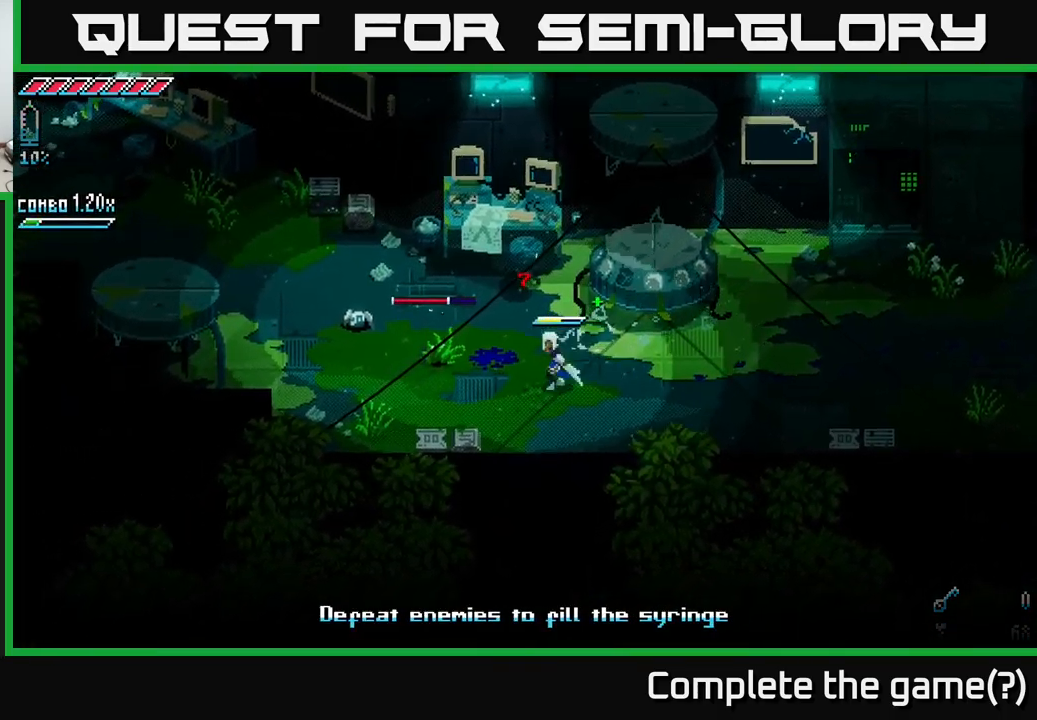
{"buttons": ["R2"], "left_stick": "up-left", "right_stick": "center", "events": [[167, "left_stick", "left"], [467, "left_stick", "up-left"], [500, "R2", "down"]]}
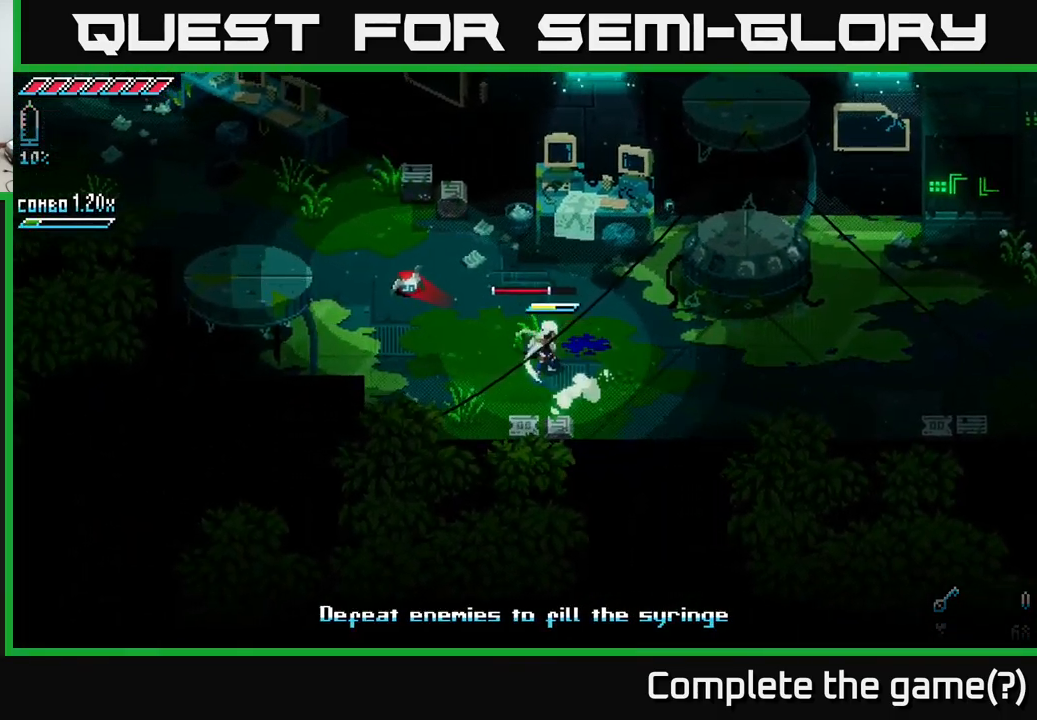
{"buttons": [], "left_stick": "up-left", "right_stick": "center", "events": [[150, "R2", "up"], [334, "R2", "down"], [484, "R2", "up"]]}
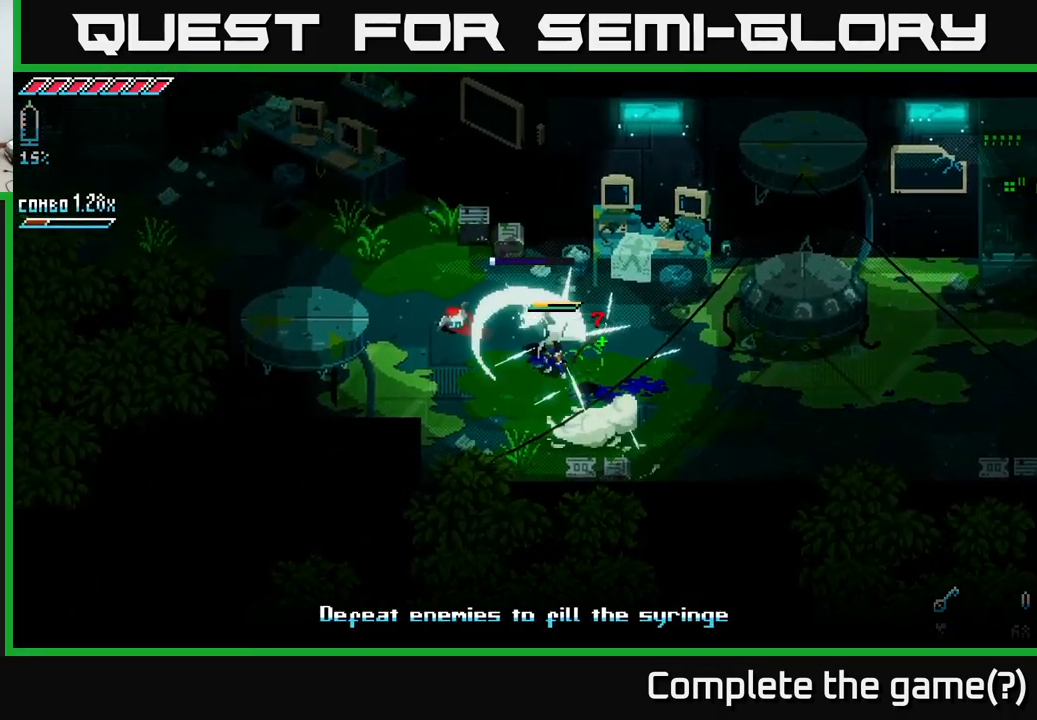
{"buttons": [], "left_stick": "up-left", "right_stick": "center", "events": [[34, "left_stick", "up-right"], [200, "left_stick", "up-left"], [217, "A", "down"], [300, "A", "up"]]}
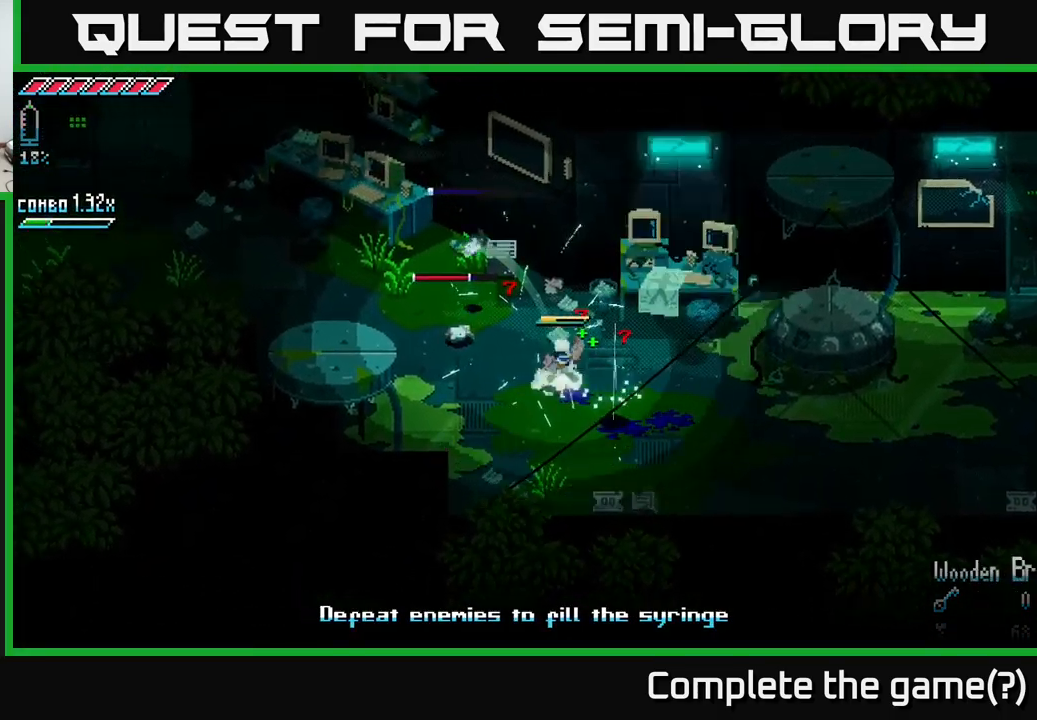
{"buttons": [], "left_stick": "center", "right_stick": "center", "events": [[50, "A", "down"], [50, "left_stick", "up"], [150, "A", "up"], [400, "left_stick", "center"]]}
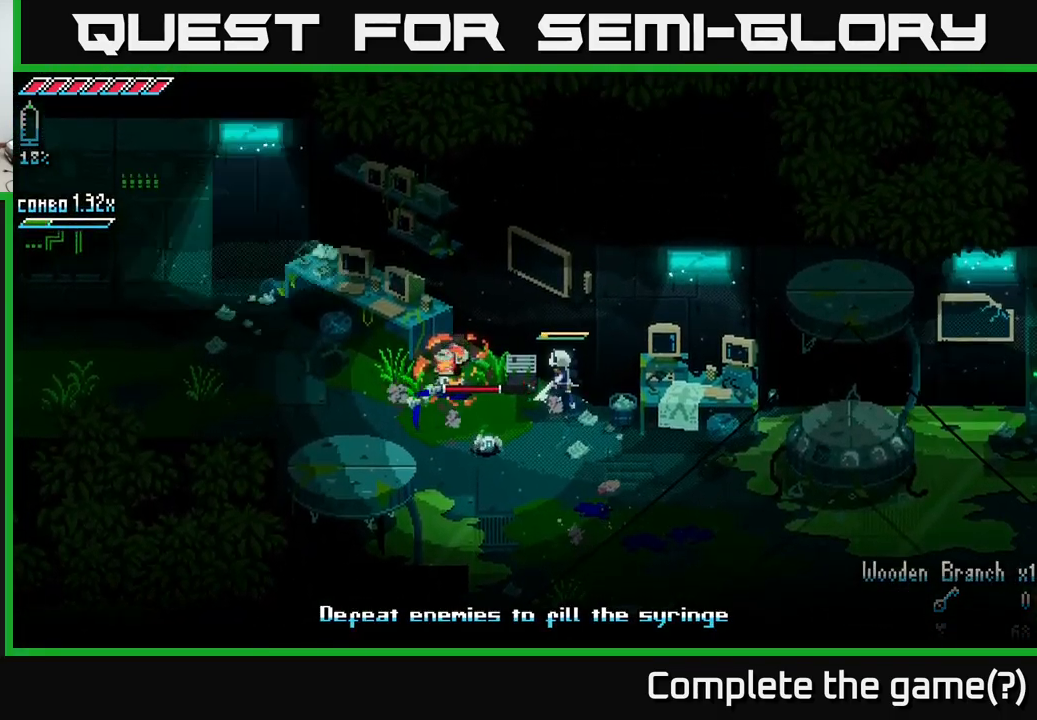
{"buttons": [], "left_stick": "left", "right_stick": "center", "events": [[50, "left_stick", "left"]]}
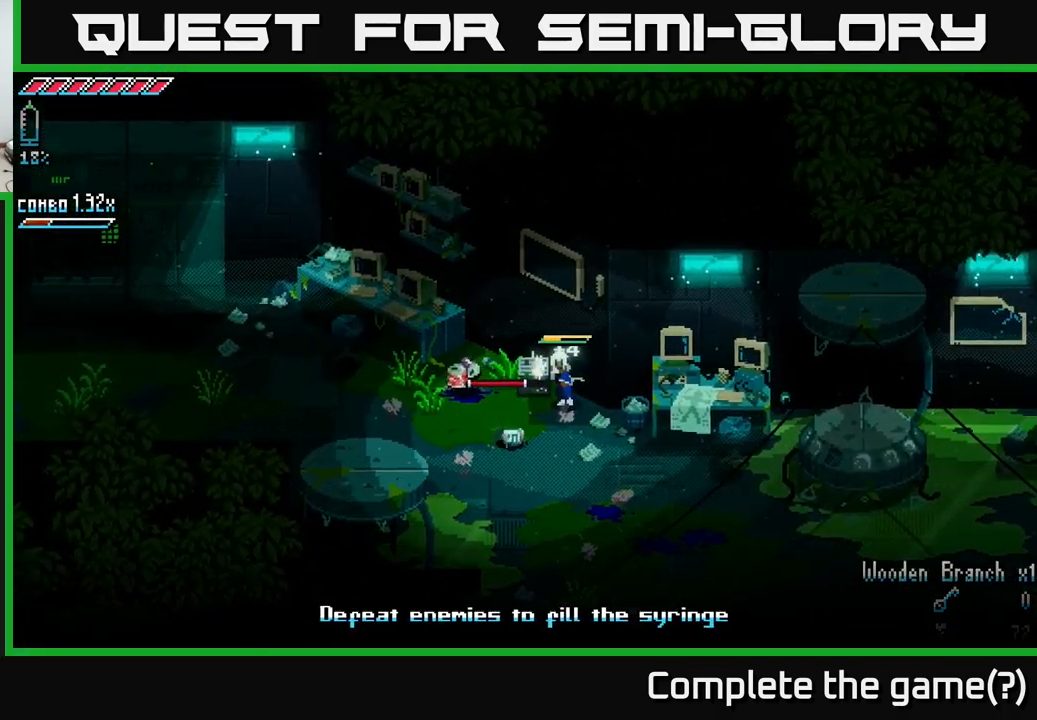
{"buttons": [], "left_stick": "left", "right_stick": "center", "events": [[267, "X", "down"], [467, "X", "up"]]}
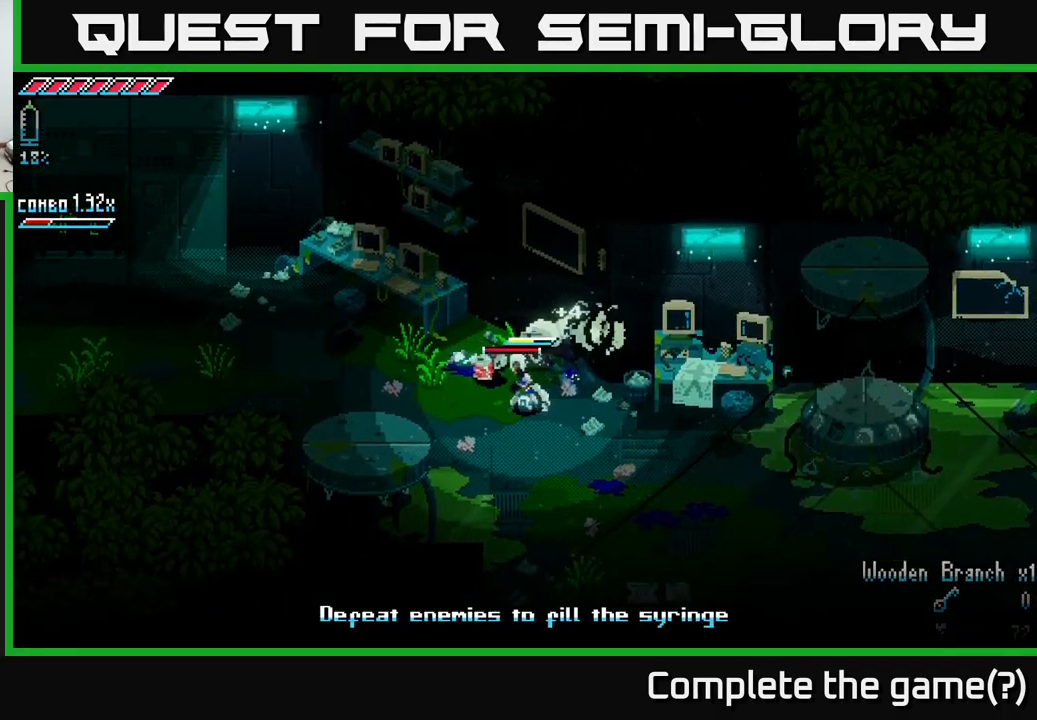
{"buttons": [], "left_stick": "right", "right_stick": "center", "events": [[117, "X", "down"], [267, "X", "up"], [267, "left_stick", "down"], [500, "left_stick", "right"]]}
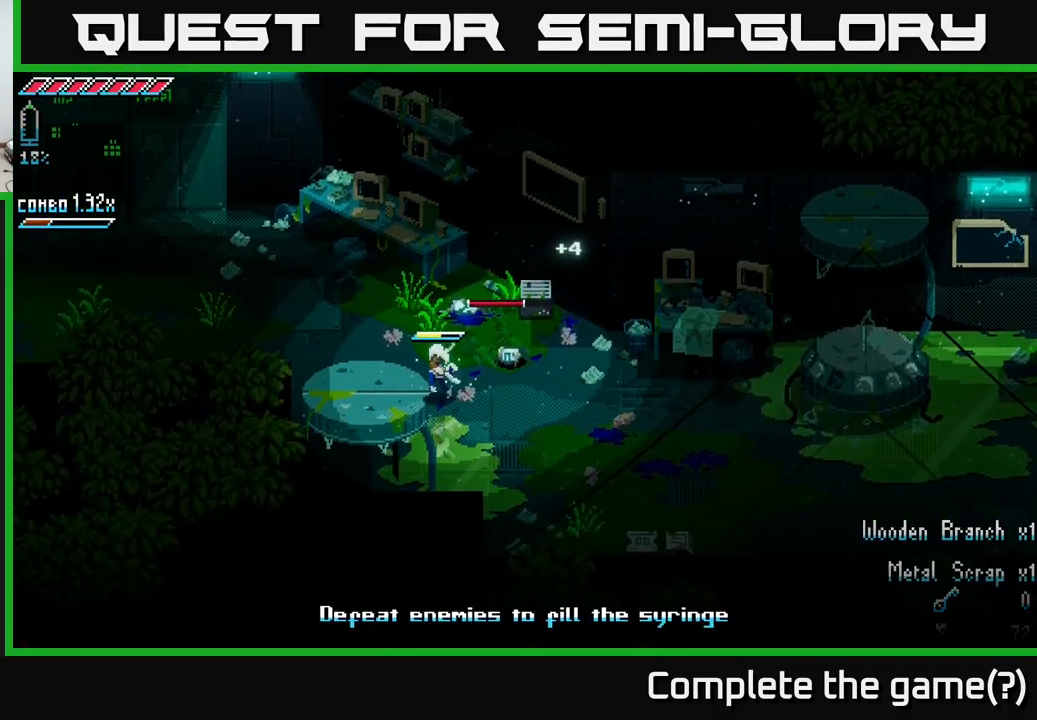
{"buttons": ["X"], "left_stick": "right", "right_stick": "center", "events": [[50, "X", "down"], [67, "left_stick", "up-right"], [201, "X", "up"], [267, "left_stick", "center"], [401, "X", "down"], [484, "left_stick", "right"]]}
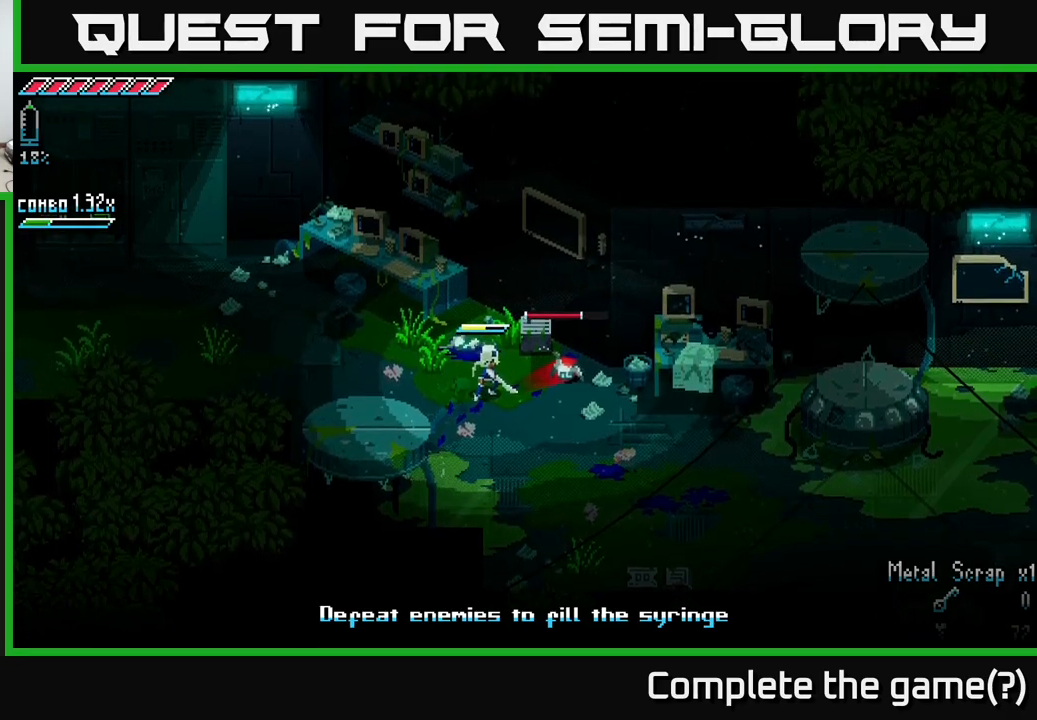
{"buttons": ["R2"], "left_stick": "down", "right_stick": "center", "events": [[67, "X", "up"], [233, "X", "down"], [333, "X", "up"], [383, "left_stick", "down"], [500, "R2", "down"]]}